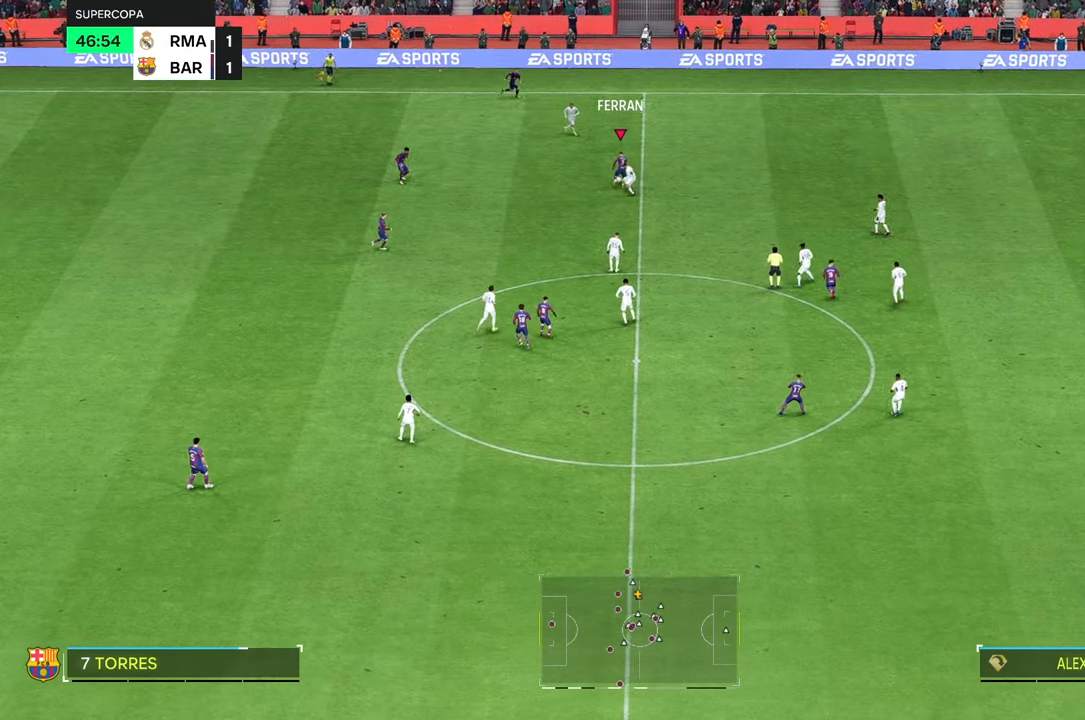
Gameplay with a controller (Xbox layout); each line is a JSON object with the inputs held at the frame after it. "events" lists button and stick changes between this image and that frame as [ms after this image, input, new state], when the widget could be followed in between. Not read: L3 R3.
{"buttons": [], "left_stick": "left", "right_stick": "center"}
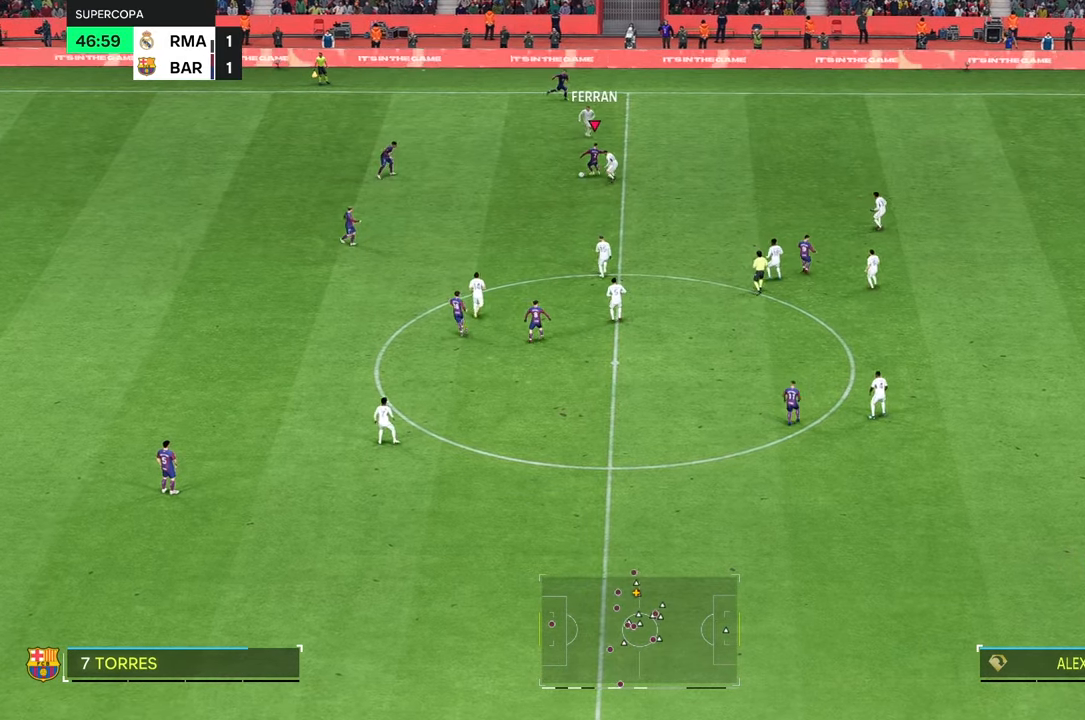
{"buttons": [], "left_stick": "center", "right_stick": "center", "events": [[400, "left_stick", "center"]]}
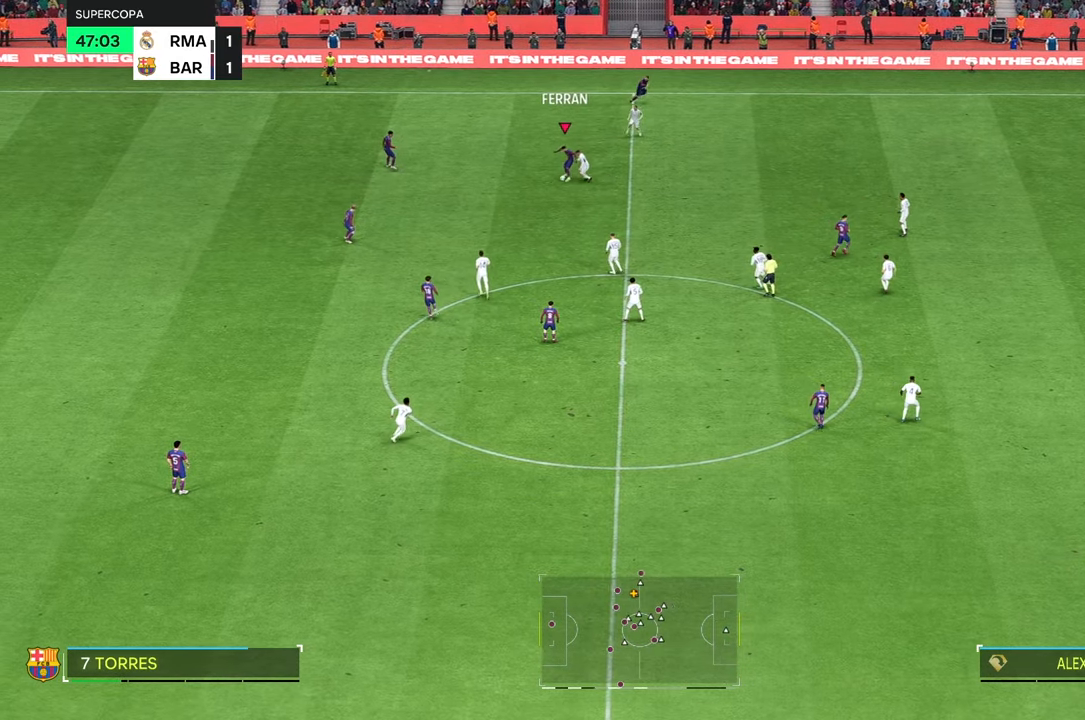
{"buttons": [], "left_stick": "up-right", "right_stick": "center", "events": [[367, "left_stick", "up-right"]]}
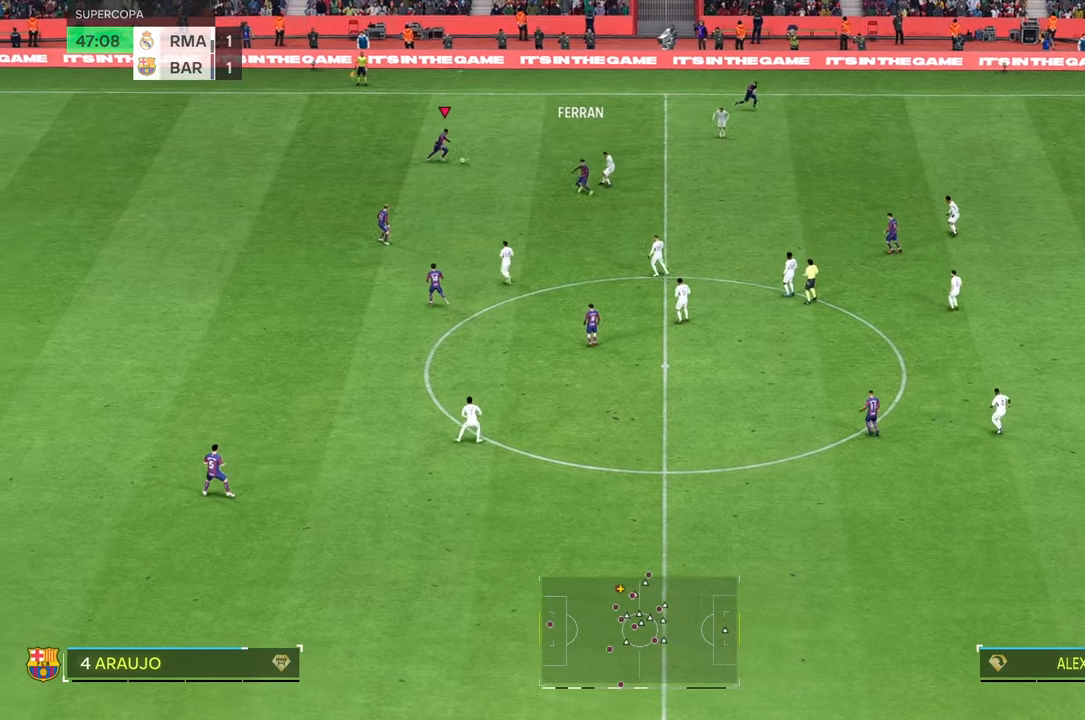
{"buttons": [], "left_stick": "up-right", "right_stick": "center", "events": []}
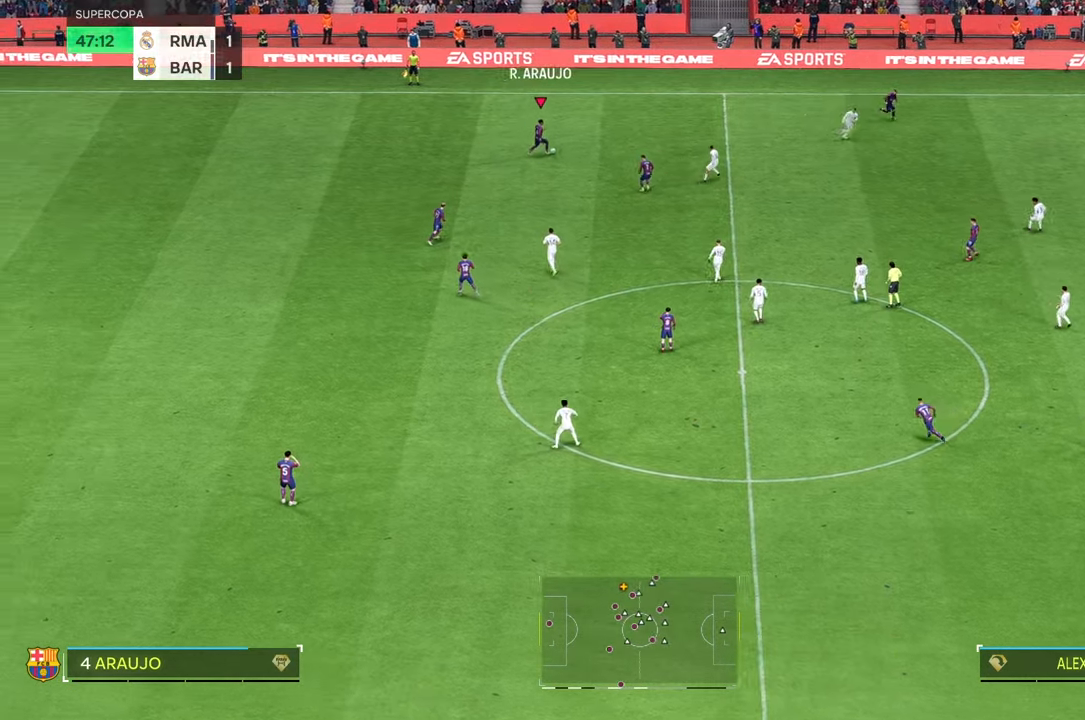
{"buttons": [], "left_stick": "up-right", "right_stick": "center", "events": []}
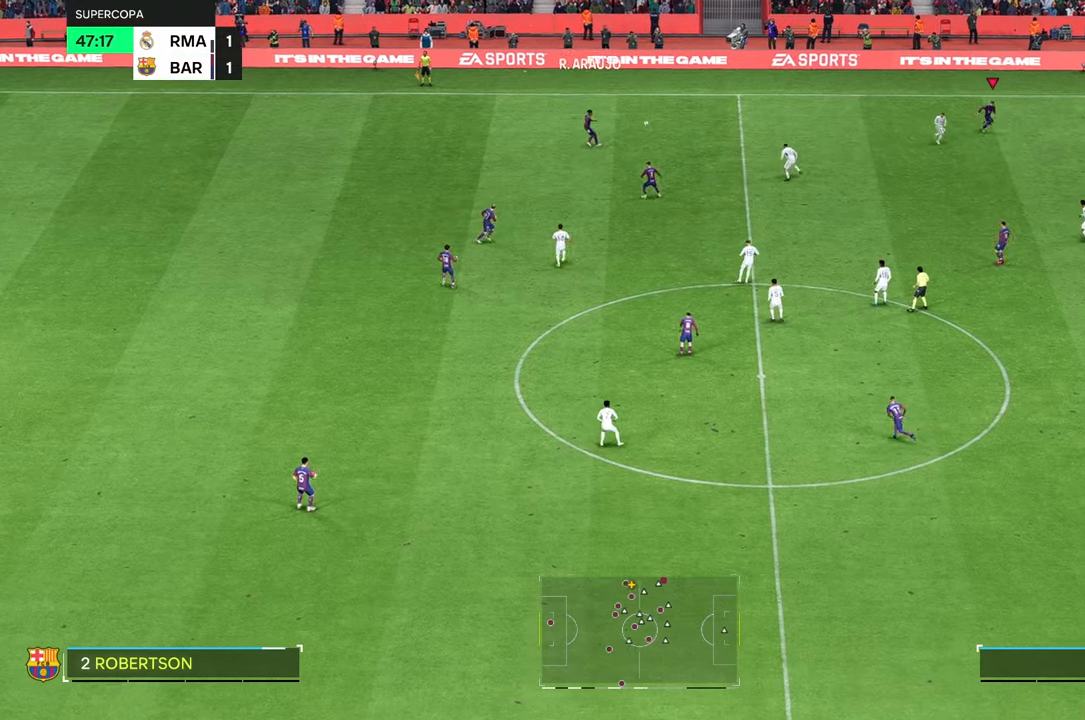
{"buttons": [], "left_stick": "up-right", "right_stick": "center", "events": []}
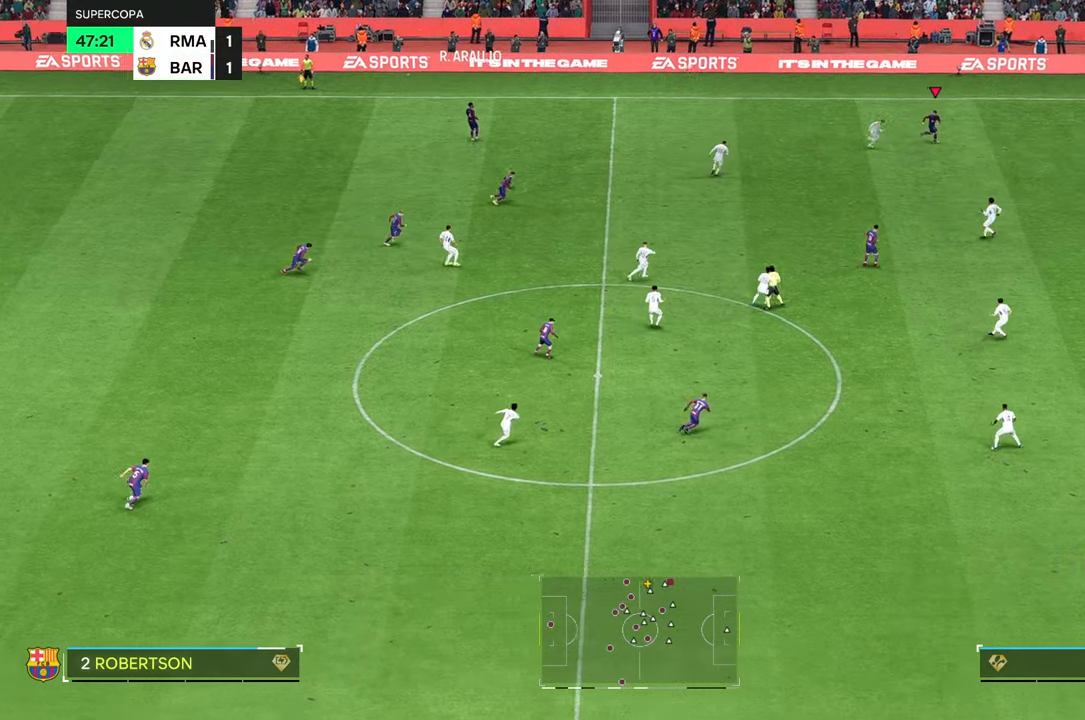
{"buttons": [], "left_stick": "up-right", "right_stick": "center", "events": []}
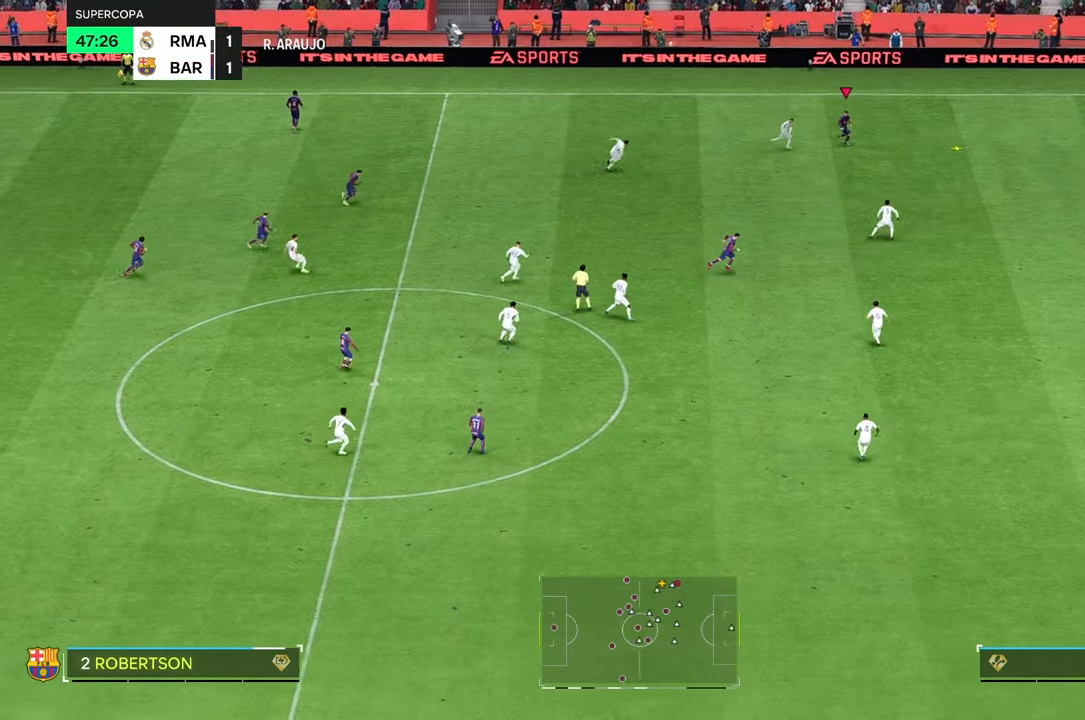
{"buttons": [], "left_stick": "up-right", "right_stick": "center", "events": []}
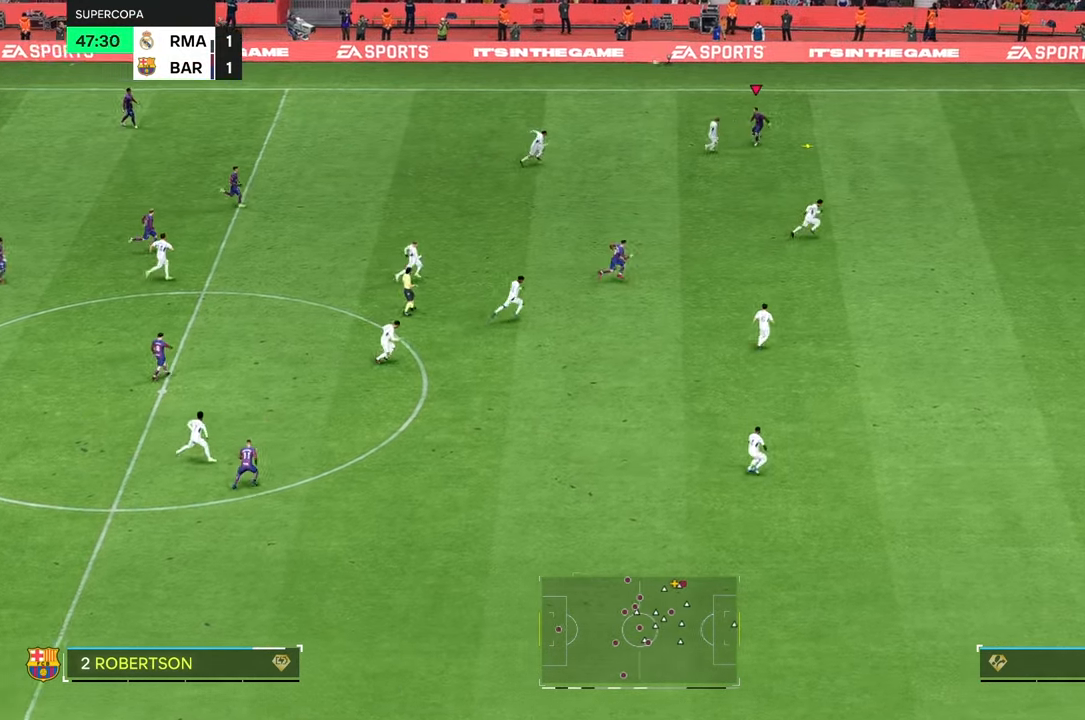
{"buttons": [], "left_stick": "up-right", "right_stick": "center", "events": []}
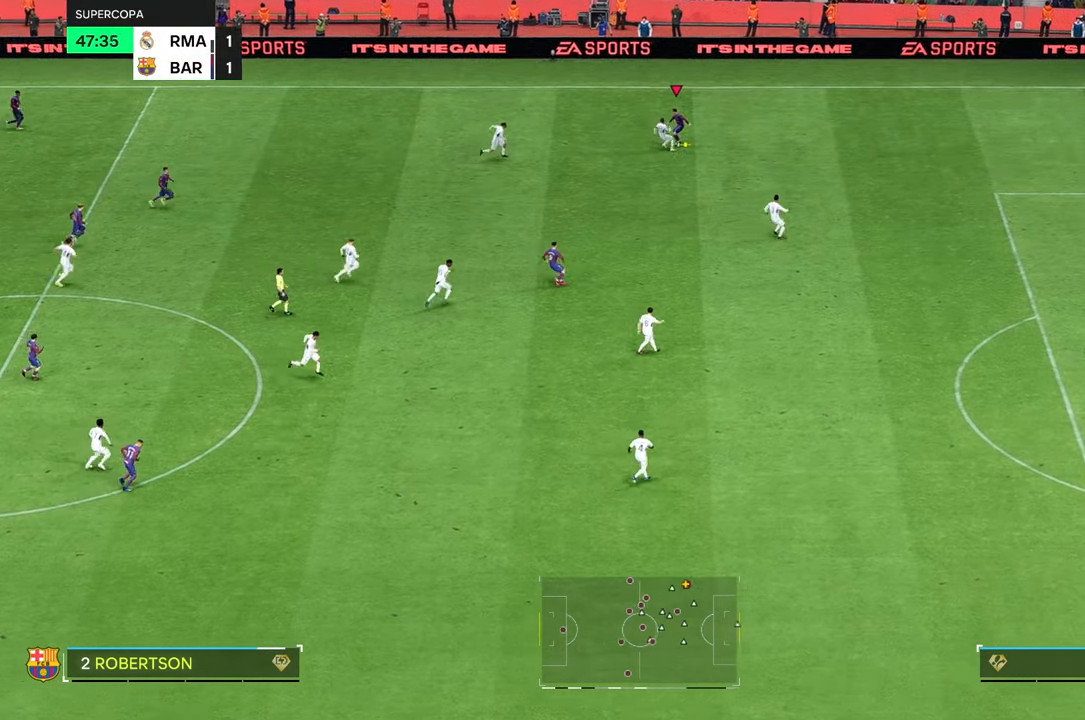
{"buttons": ["R2"], "left_stick": "center", "right_stick": "center", "events": [[134, "left_stick", "center"], [150, "R2", "down"], [250, "R2", "up"], [500, "R2", "down"]]}
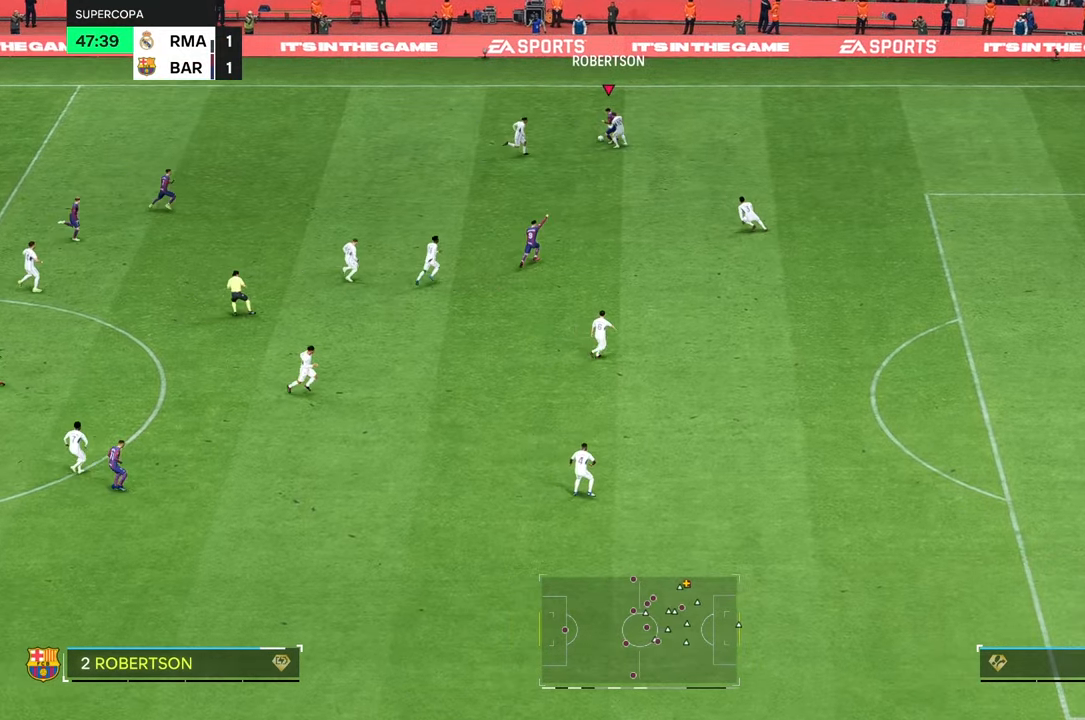
{"buttons": [], "left_stick": "up", "right_stick": "center", "events": [[100, "R2", "up"], [167, "left_stick", "up"]]}
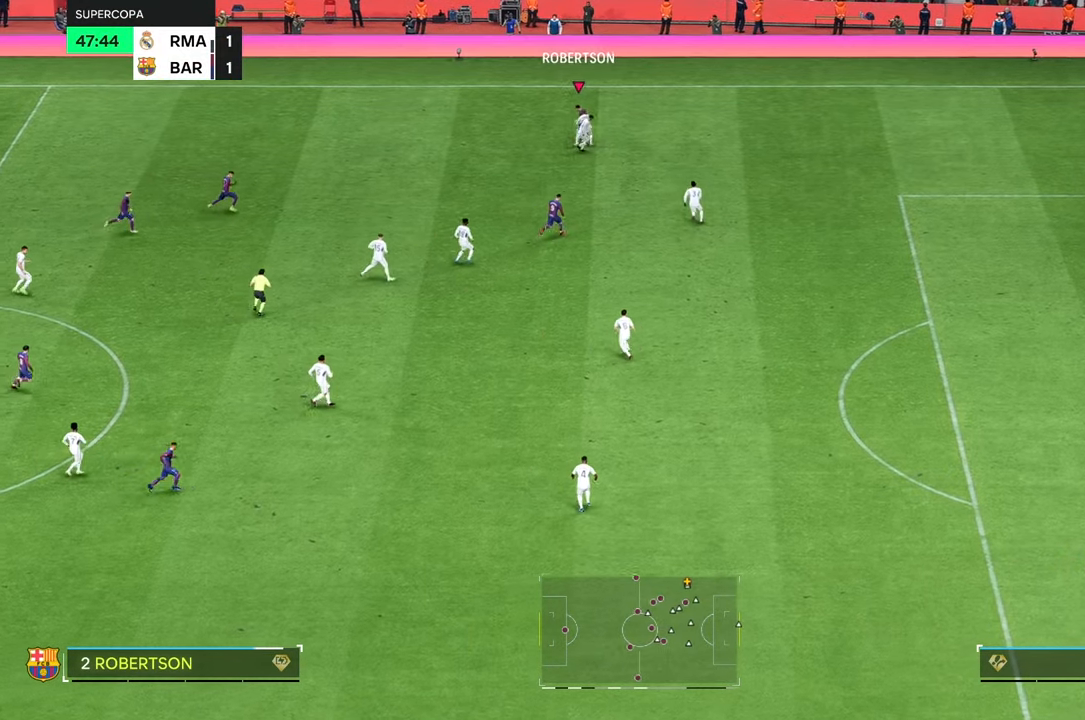
{"buttons": [], "left_stick": "left", "right_stick": "center", "events": [[500, "left_stick", "left"]]}
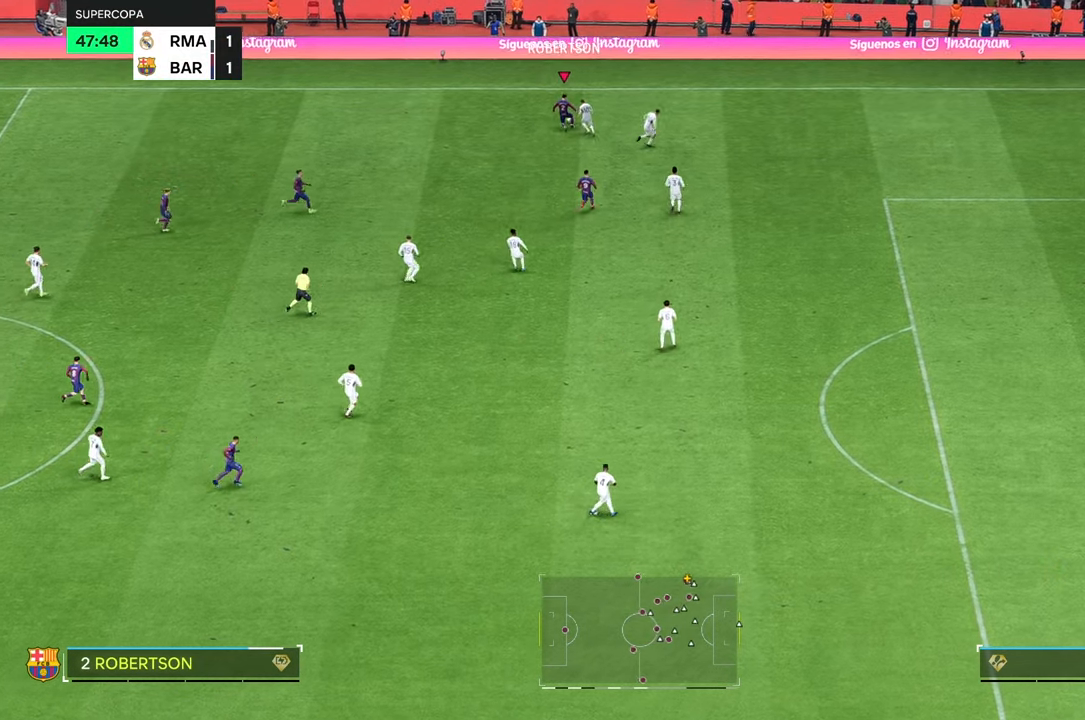
{"buttons": ["R2"], "left_stick": "left", "right_stick": "center", "events": [[50, "R2", "down"]]}
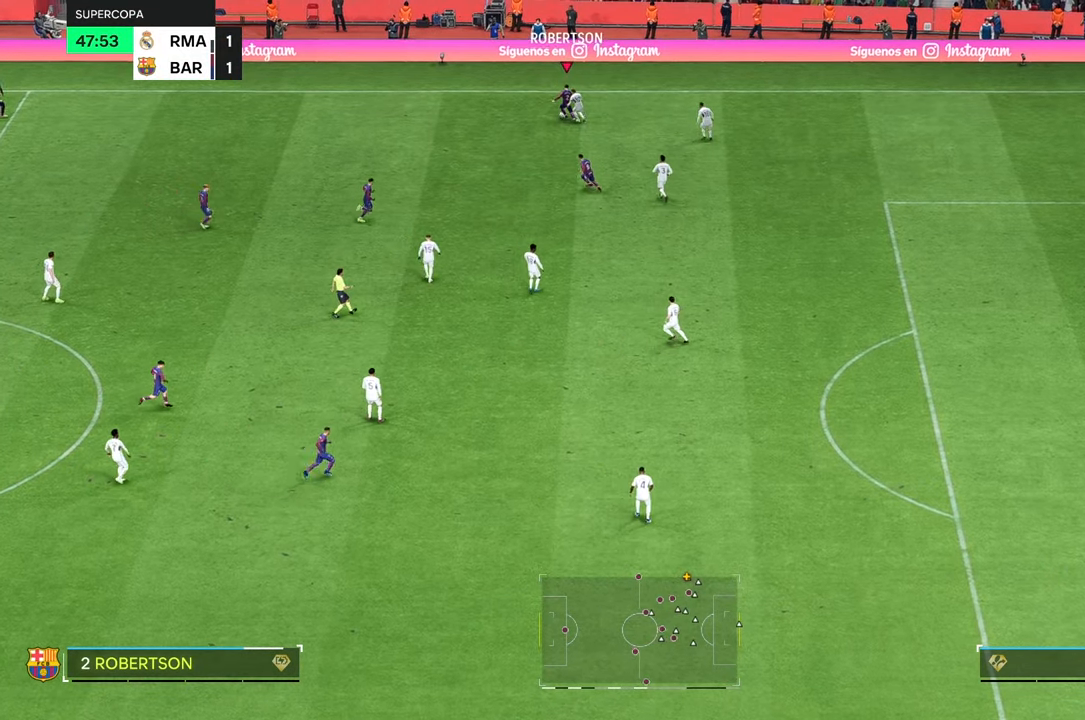
{"buttons": [], "left_stick": "center", "right_stick": "center", "events": [[17, "R2", "up"], [100, "left_stick", "center"], [267, "R2", "down"], [417, "R2", "up"]]}
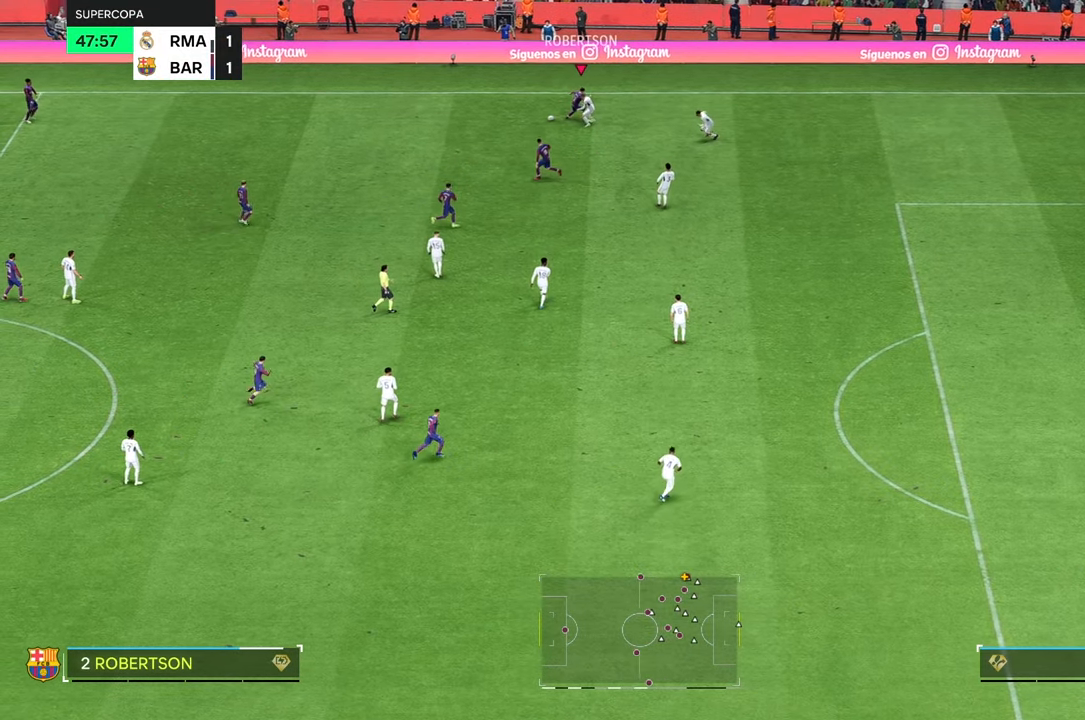
{"buttons": [], "left_stick": "down-left", "right_stick": "center", "events": [[100, "left_stick", "down-left"]]}
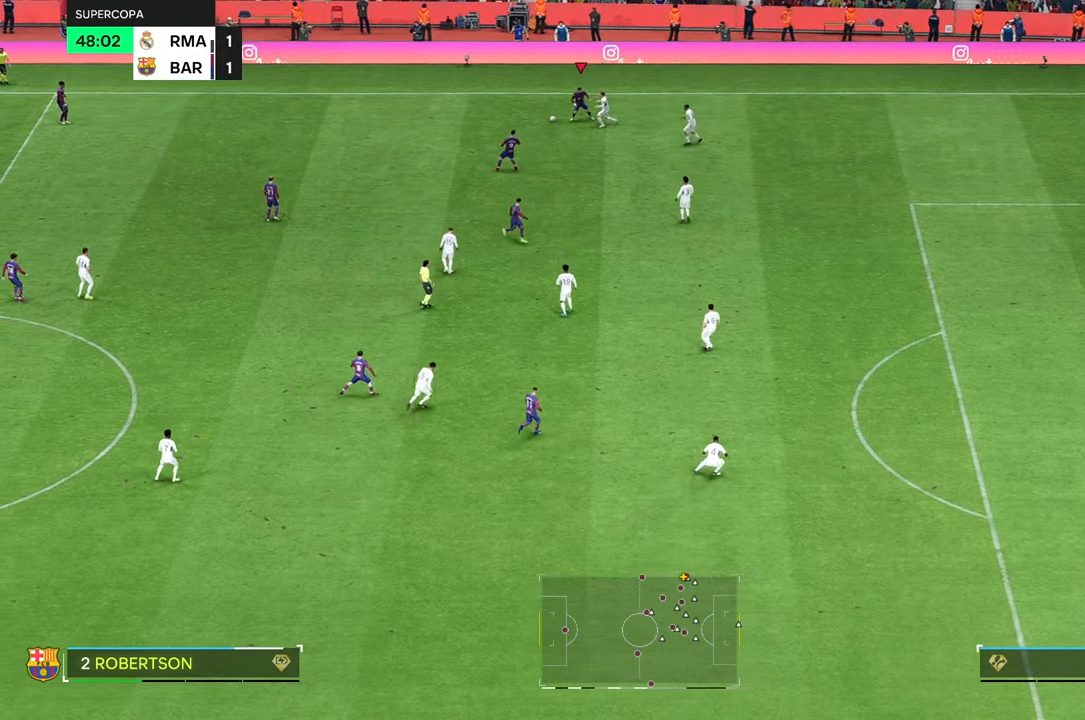
{"buttons": [], "left_stick": "down", "right_stick": "center", "events": [[100, "left_stick", "center"], [400, "left_stick", "down"]]}
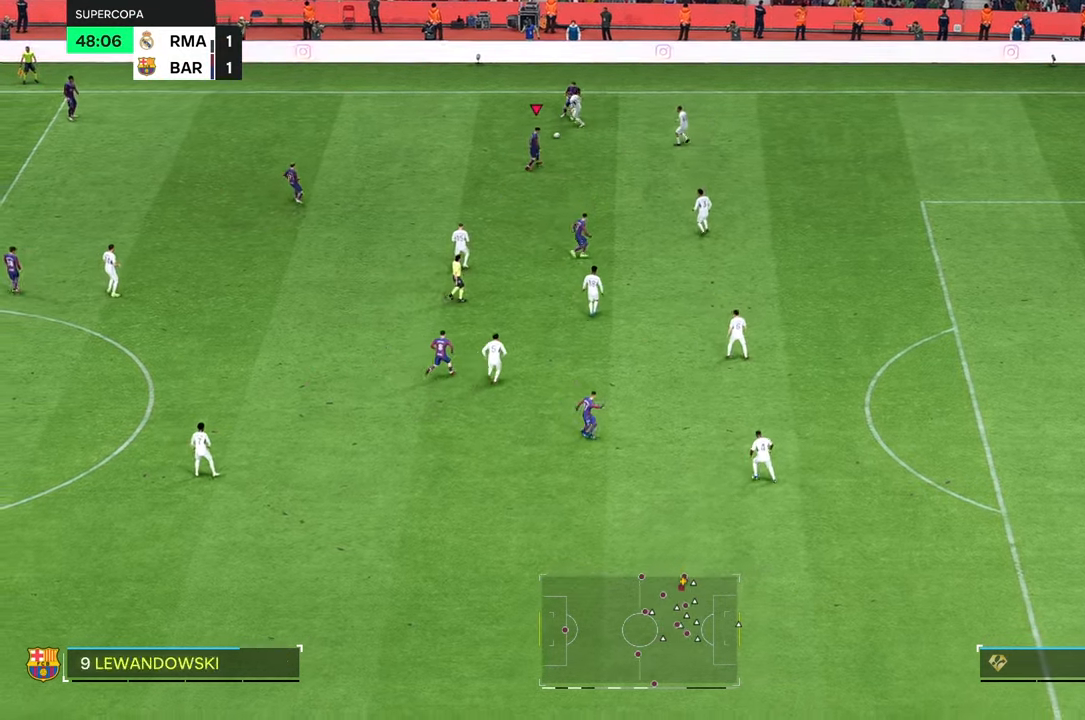
{"buttons": [], "left_stick": "down", "right_stick": "center", "events": []}
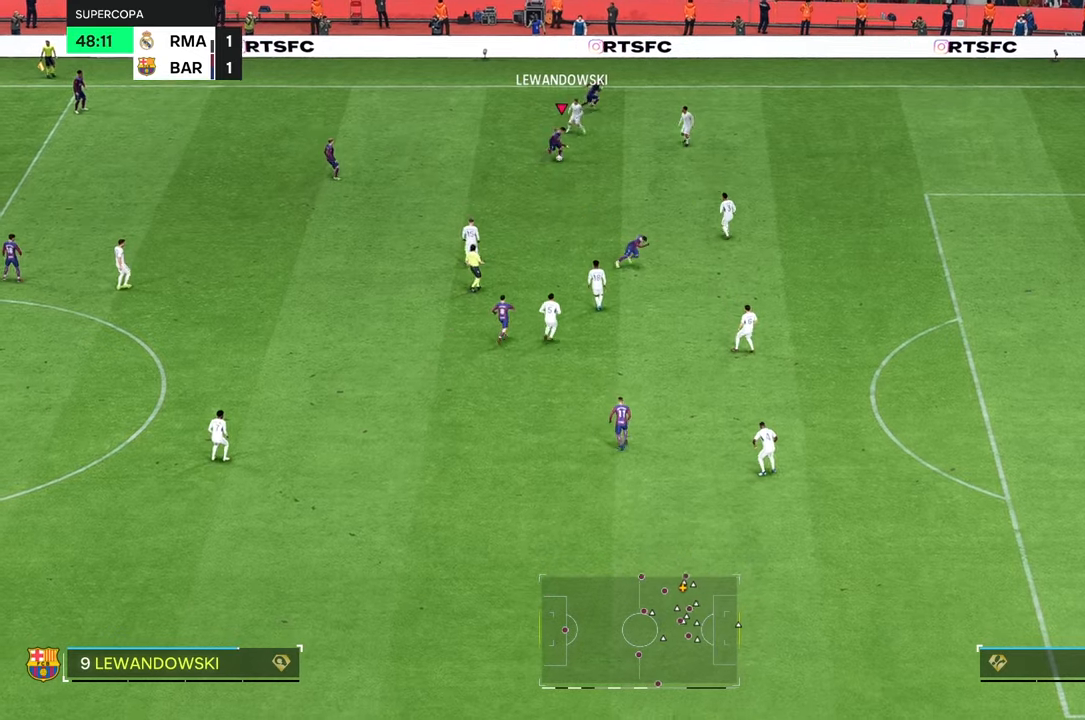
{"buttons": [], "left_stick": "down", "right_stick": "center", "events": []}
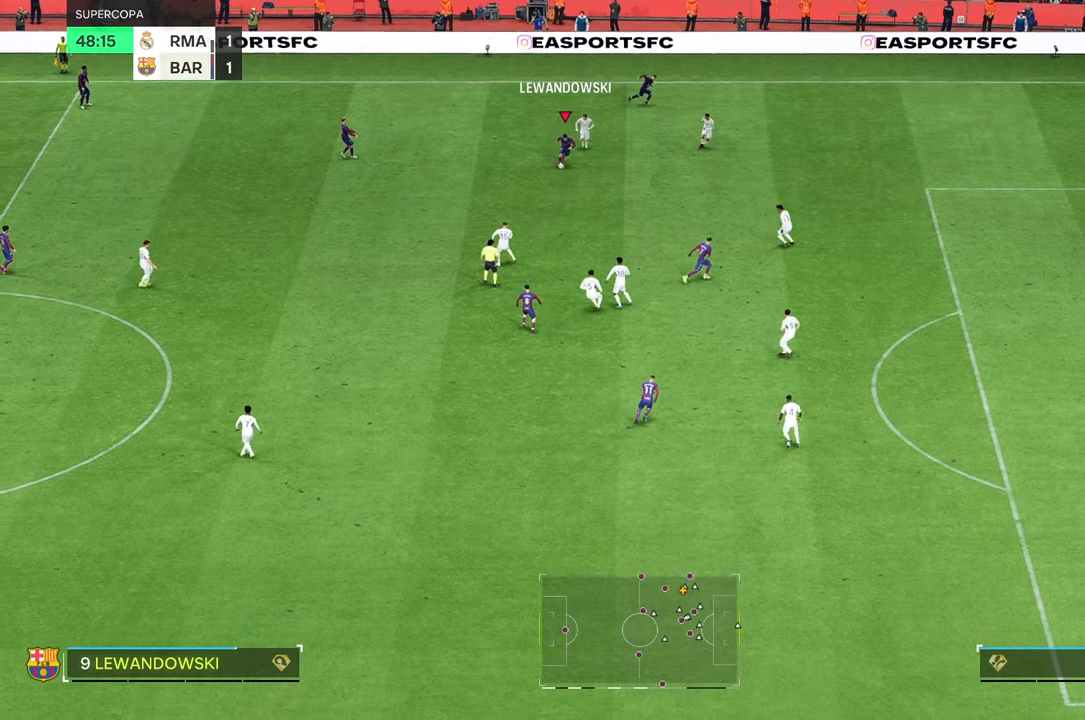
{"buttons": ["L2"], "left_stick": "down-left", "right_stick": "center", "events": [[334, "L2", "down"], [467, "left_stick", "down-left"]]}
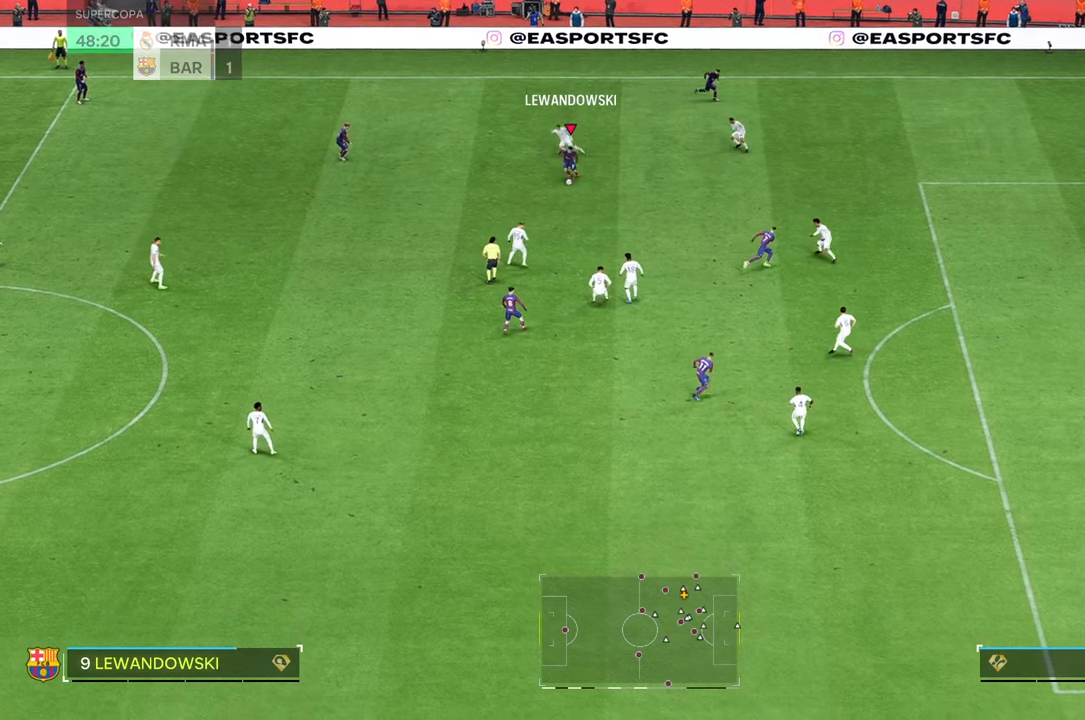
{"buttons": [], "left_stick": "down-left", "right_stick": "center", "events": [[400, "L2", "up"]]}
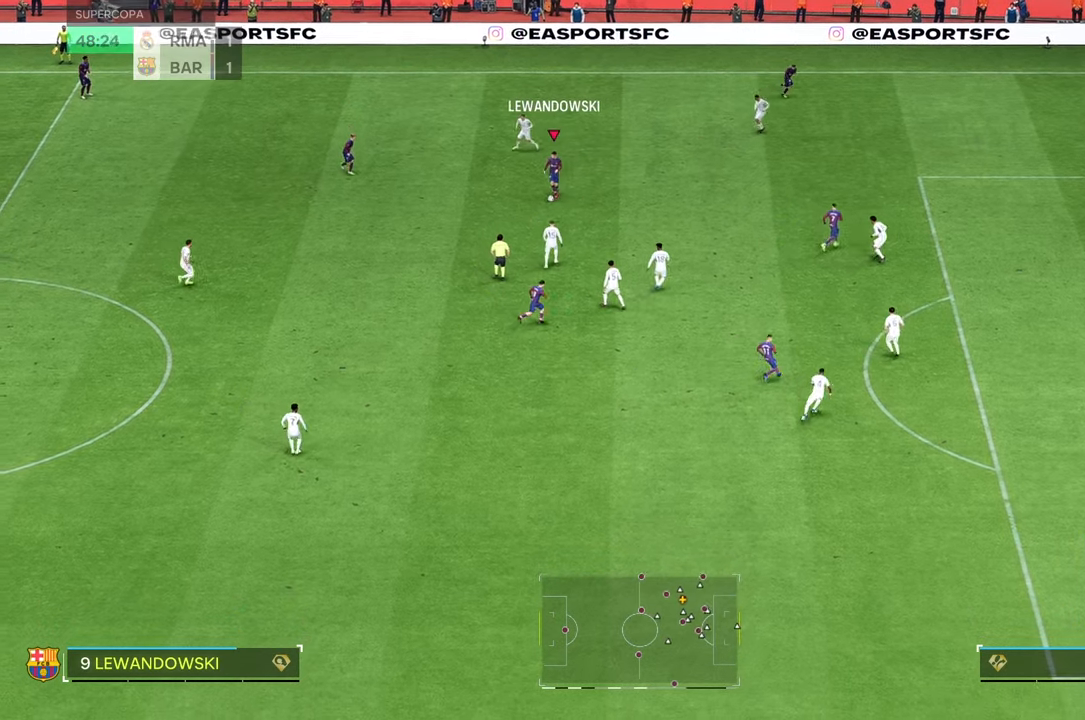
{"buttons": [], "left_stick": "left", "right_stick": "center", "events": [[334, "left_stick", "left"]]}
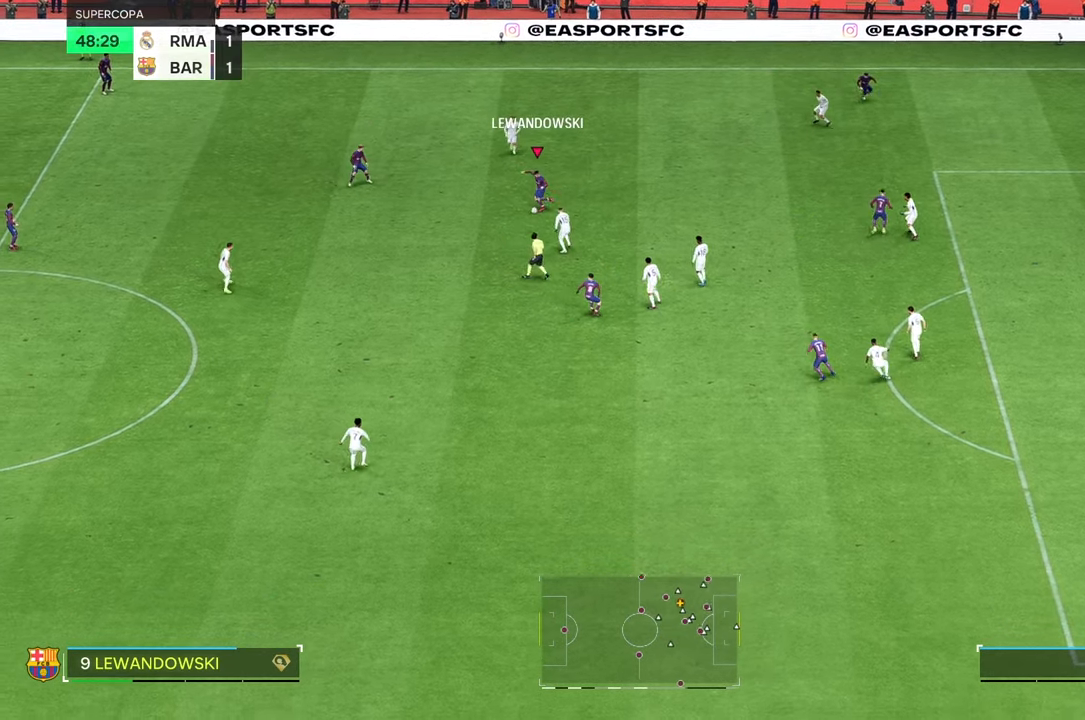
{"buttons": [], "left_stick": "down", "right_stick": "center", "events": [[34, "left_stick", "center"], [200, "left_stick", "down"], [317, "R2", "down"], [384, "R2", "up"]]}
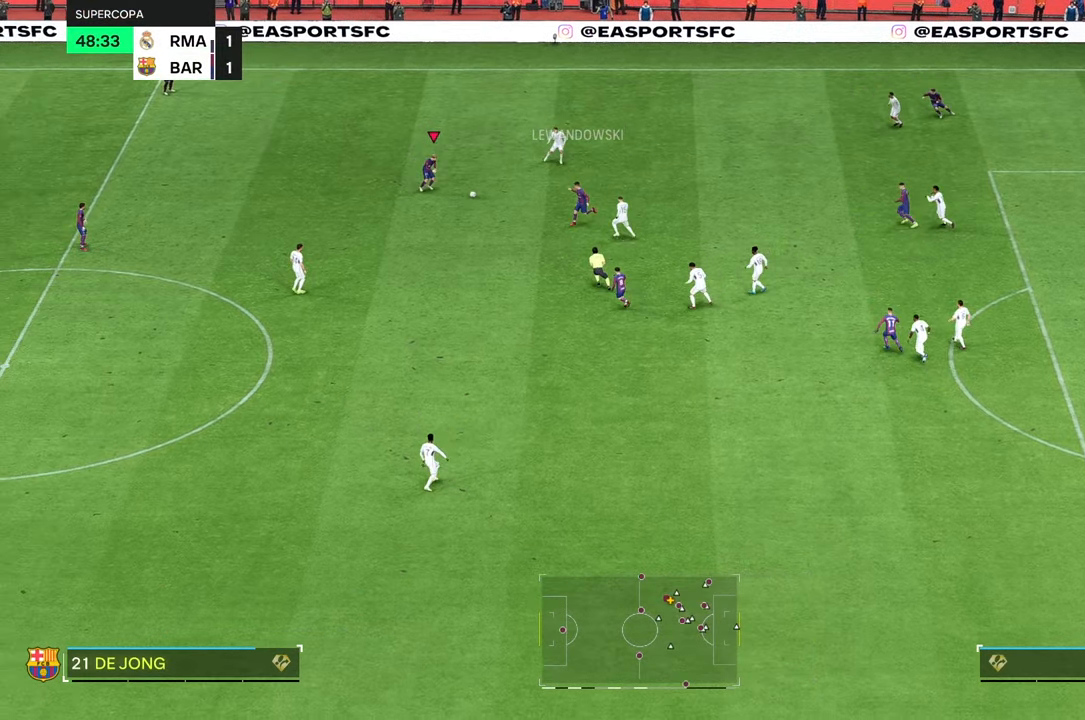
{"buttons": [], "left_stick": "down", "right_stick": "center", "events": []}
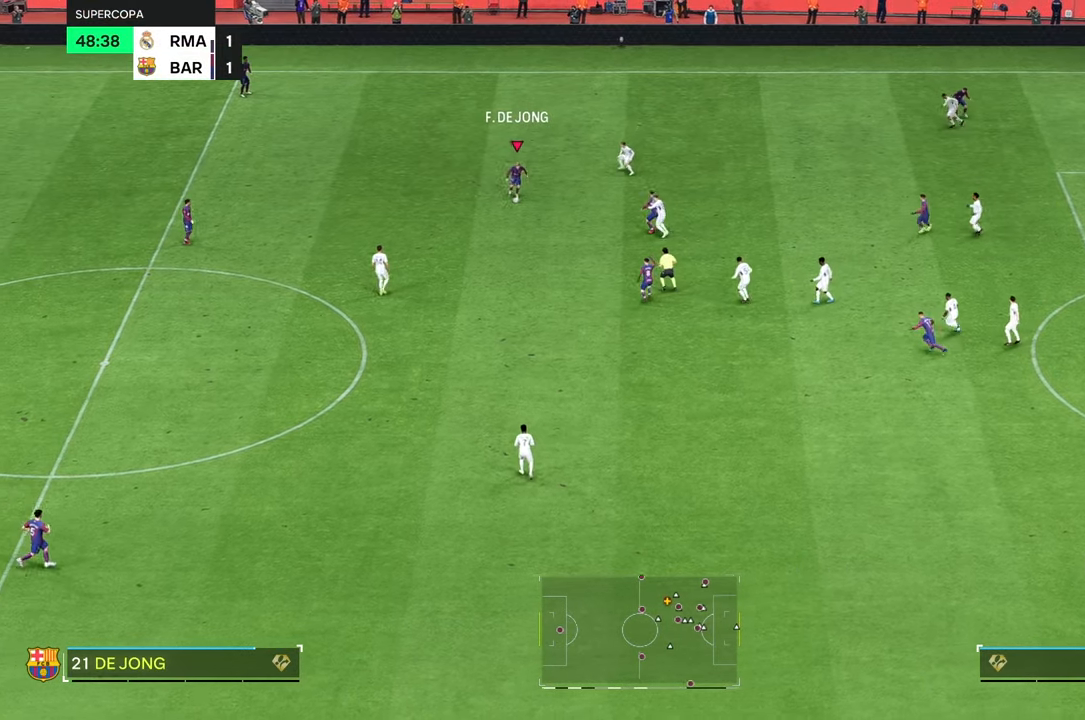
{"buttons": [], "left_stick": "down", "right_stick": "center", "events": []}
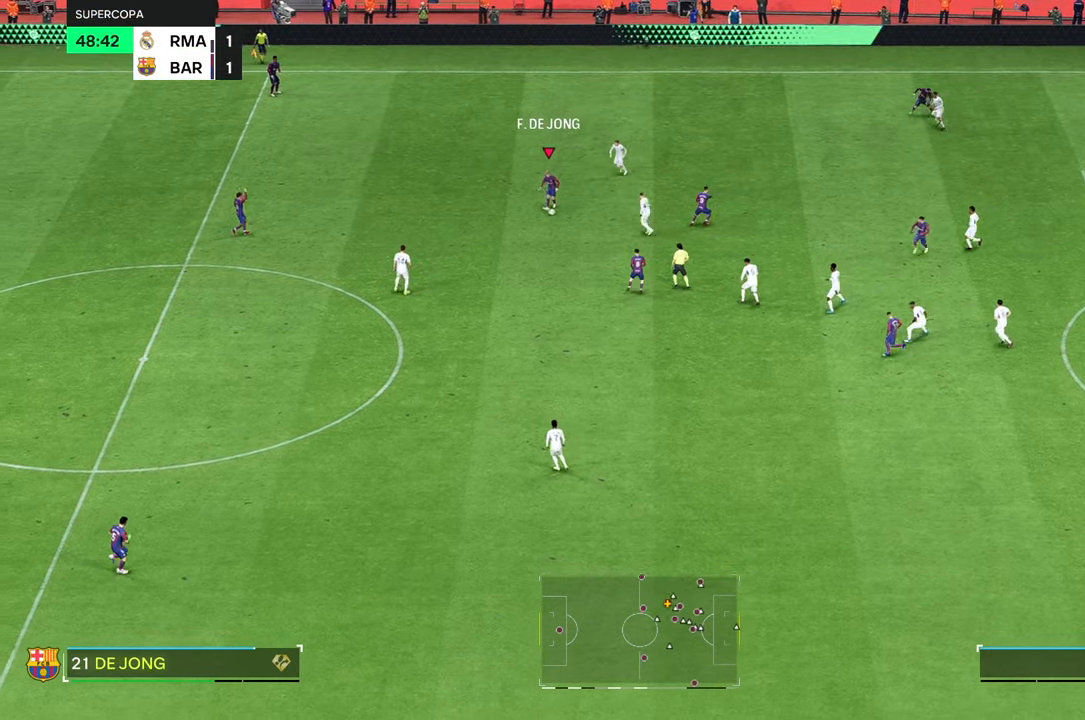
{"buttons": [], "left_stick": "down-left", "right_stick": "center", "events": [[150, "left_stick", "center"], [217, "R2", "down"], [284, "left_stick", "down-left"], [317, "R2", "up"]]}
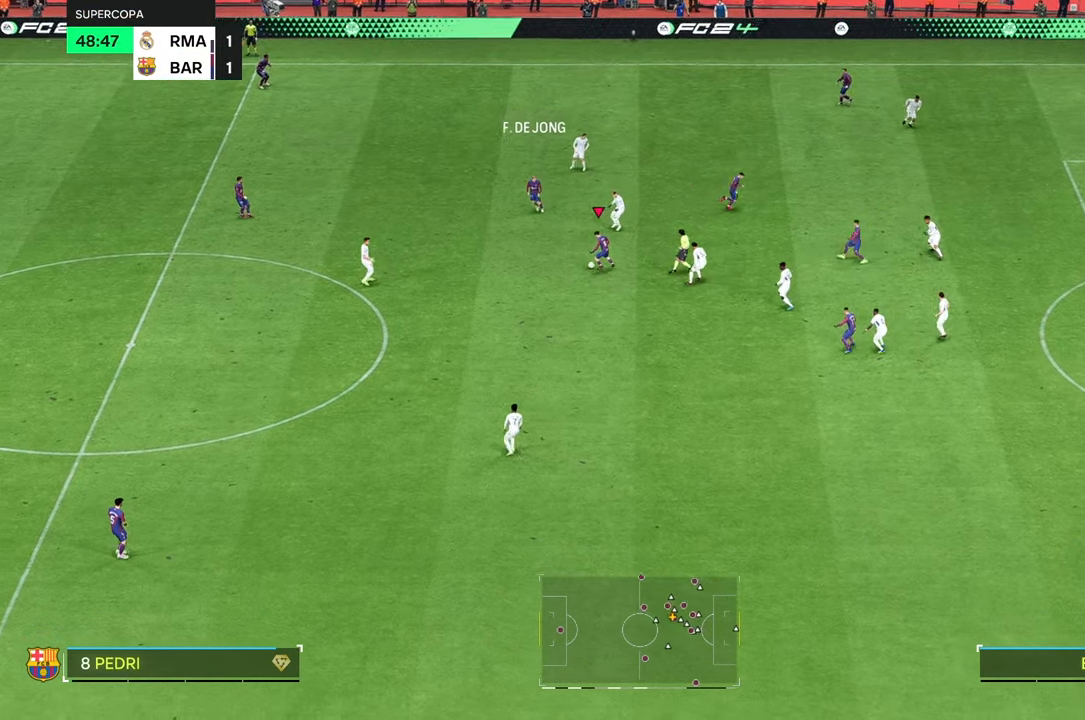
{"buttons": [], "left_stick": "down-left", "right_stick": "center", "events": []}
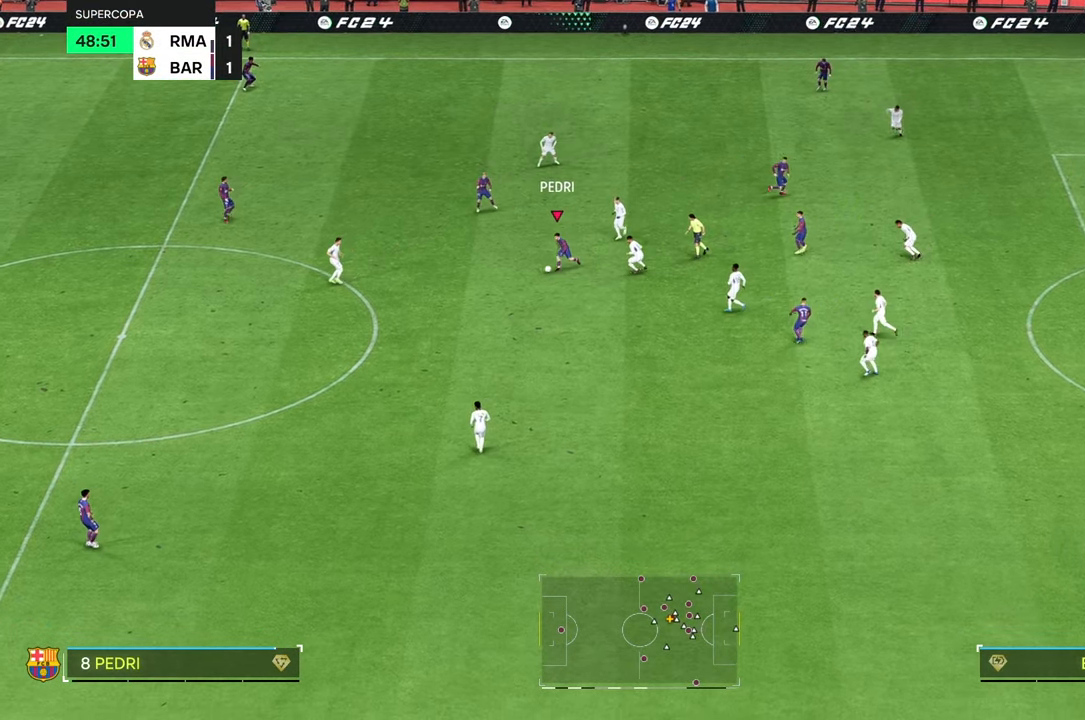
{"buttons": [], "left_stick": "down", "right_stick": "center", "events": [[300, "left_stick", "down"]]}
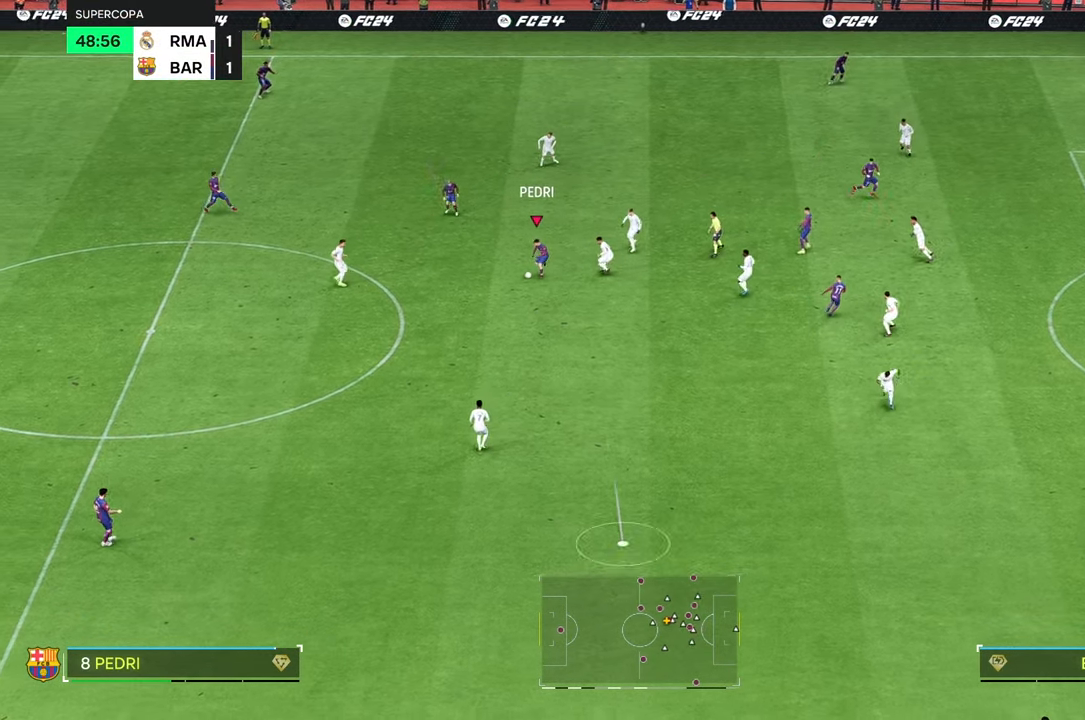
{"buttons": [], "left_stick": "center", "right_stick": "center", "events": [[50, "L2", "down"], [134, "L2", "up"], [267, "left_stick", "center"]]}